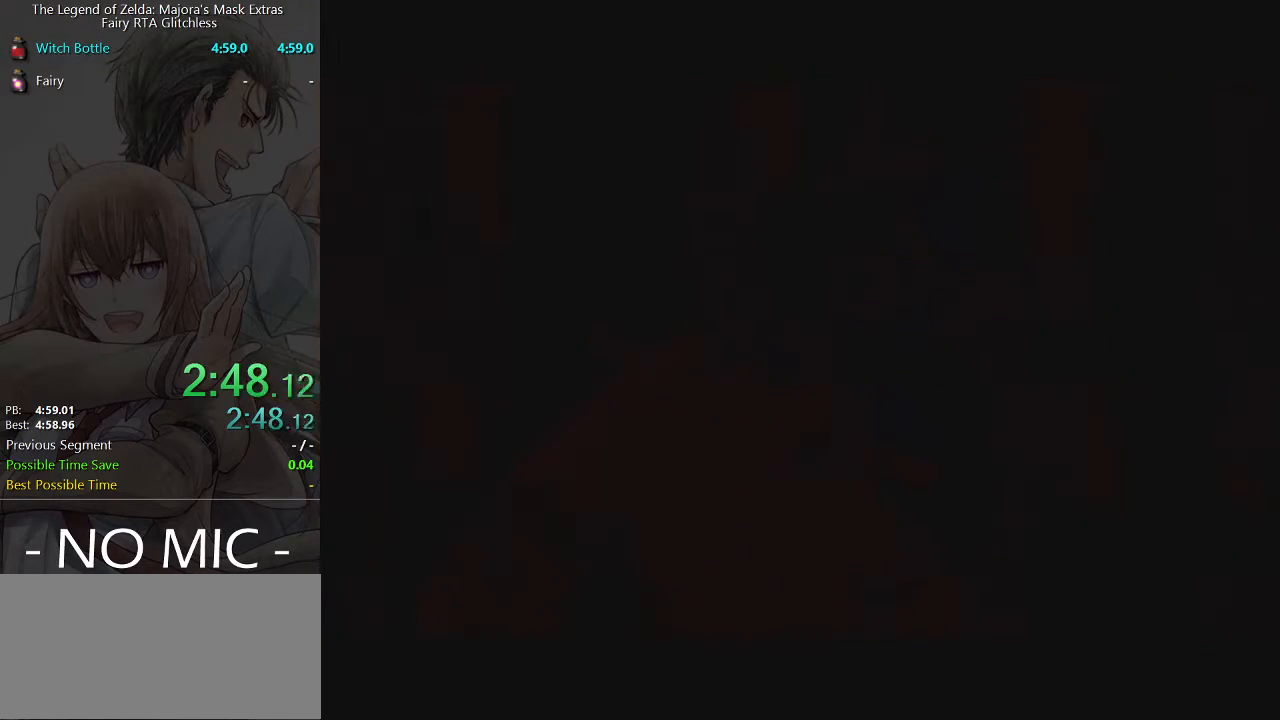
Gameplay with a controller (Nintendo layout); each line is a JSON object with the inputs held at the frame after it. "events" lists button and stick changes between this image and that frame as [ms after this image, input, new state], when the widget could be followed in between. Not read: L3 R3 right_stick.
{"buttons": [], "left_stick": "center", "events": [[233, "A", "down"], [267, "A", "up"], [267, "B", "down"], [300, "A", "down"], [300, "B", "up"], [367, "A", "up"], [367, "B", "down"], [400, "A", "down"], [400, "B", "up"], [467, "A", "up"], [467, "B", "down"], [500, "B", "up"]]}
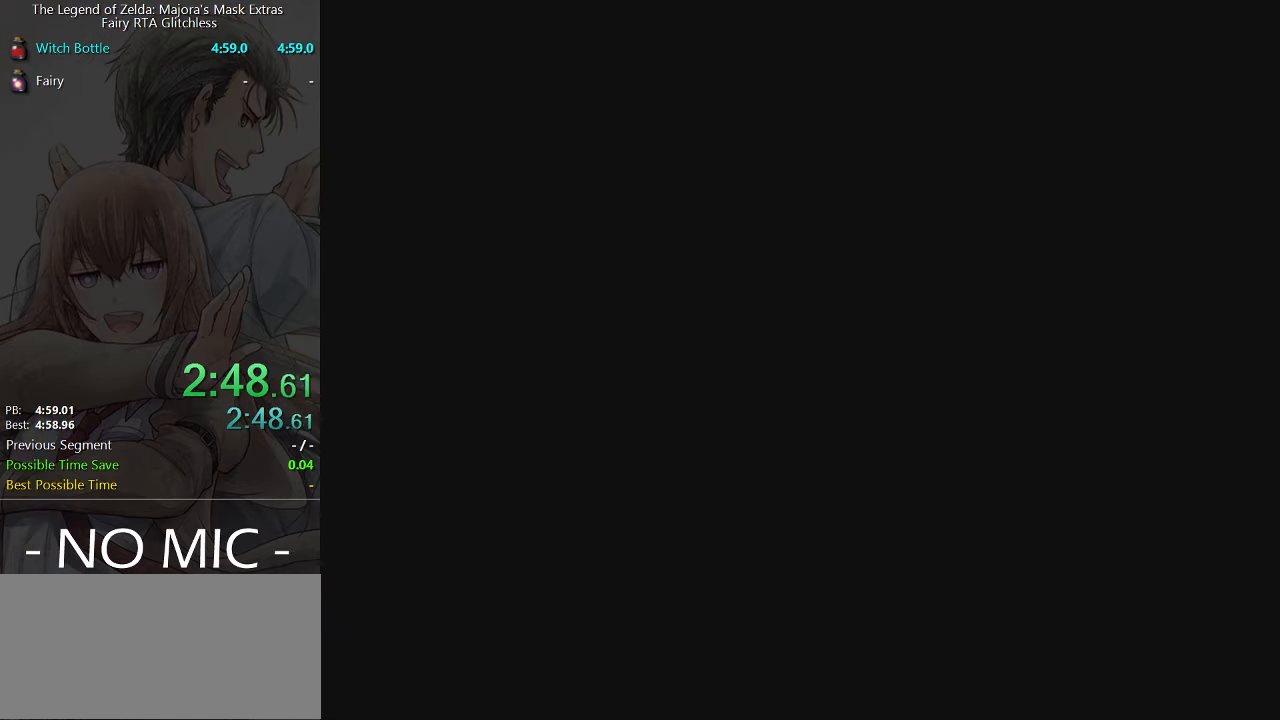
{"buttons": ["B"], "left_stick": "center", "events": [[33, "A", "down"], [100, "A", "up"], [100, "B", "down"], [133, "B", "up"], [167, "A", "down"], [200, "A", "up"], [200, "B", "down"], [233, "B", "up"], [267, "A", "down"], [300, "A", "up"], [300, "B", "down"], [333, "A", "down"], [333, "B", "up"], [400, "A", "up"], [400, "B", "down"], [433, "A", "down"], [433, "B", "up"], [500, "A", "up"], [500, "B", "down"]]}
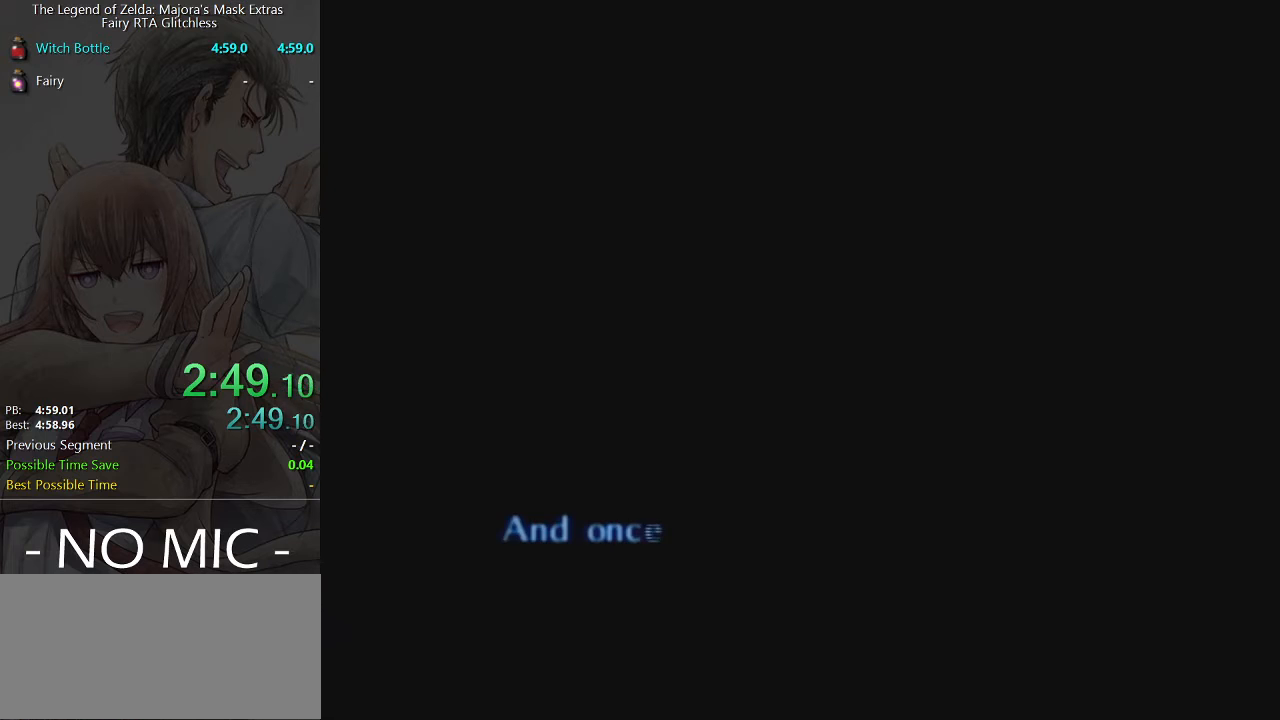
{"buttons": ["A"], "left_stick": "center", "events": [[33, "B", "up"], [67, "A", "down"], [100, "A", "up"], [100, "B", "down"], [167, "A", "down"], [167, "B", "up"], [233, "A", "up"], [233, "B", "down"], [267, "B", "up"], [300, "A", "down"], [333, "A", "up"], [333, "B", "down"], [367, "A", "down"], [367, "B", "up"], [433, "A", "up"], [433, "B", "down"], [467, "B", "up"], [500, "A", "down"]]}
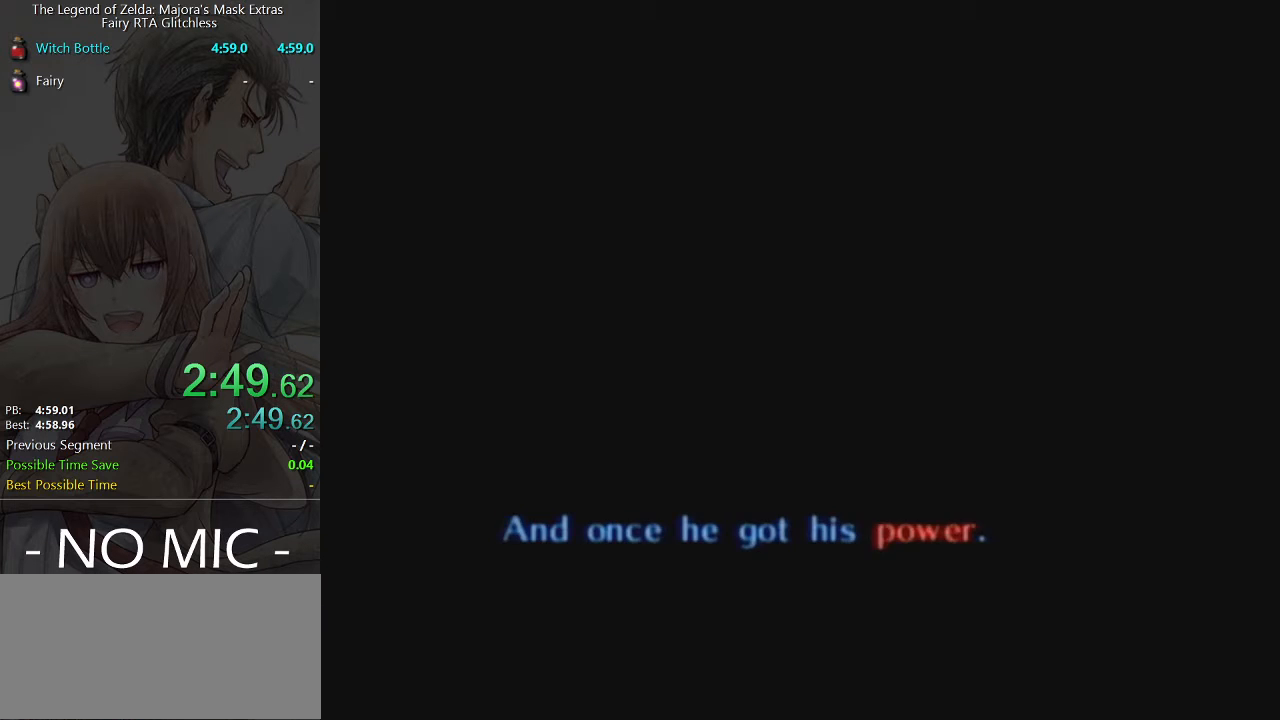
{"buttons": [], "left_stick": "center", "events": [[33, "A", "up"], [33, "B", "down"], [67, "B", "up"], [100, "A", "down"], [133, "A", "up"], [133, "B", "down"], [167, "B", "up"], [200, "A", "down"], [267, "A", "up"]]}
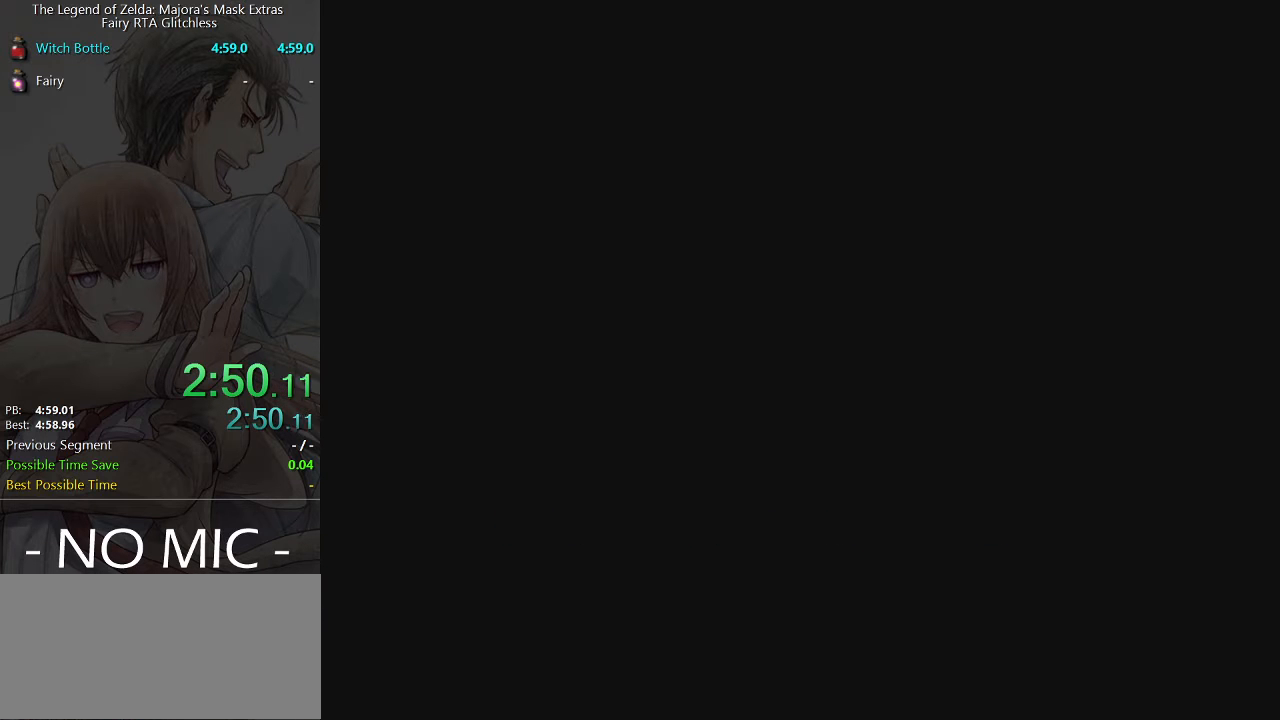
{"buttons": [], "left_stick": "center", "events": []}
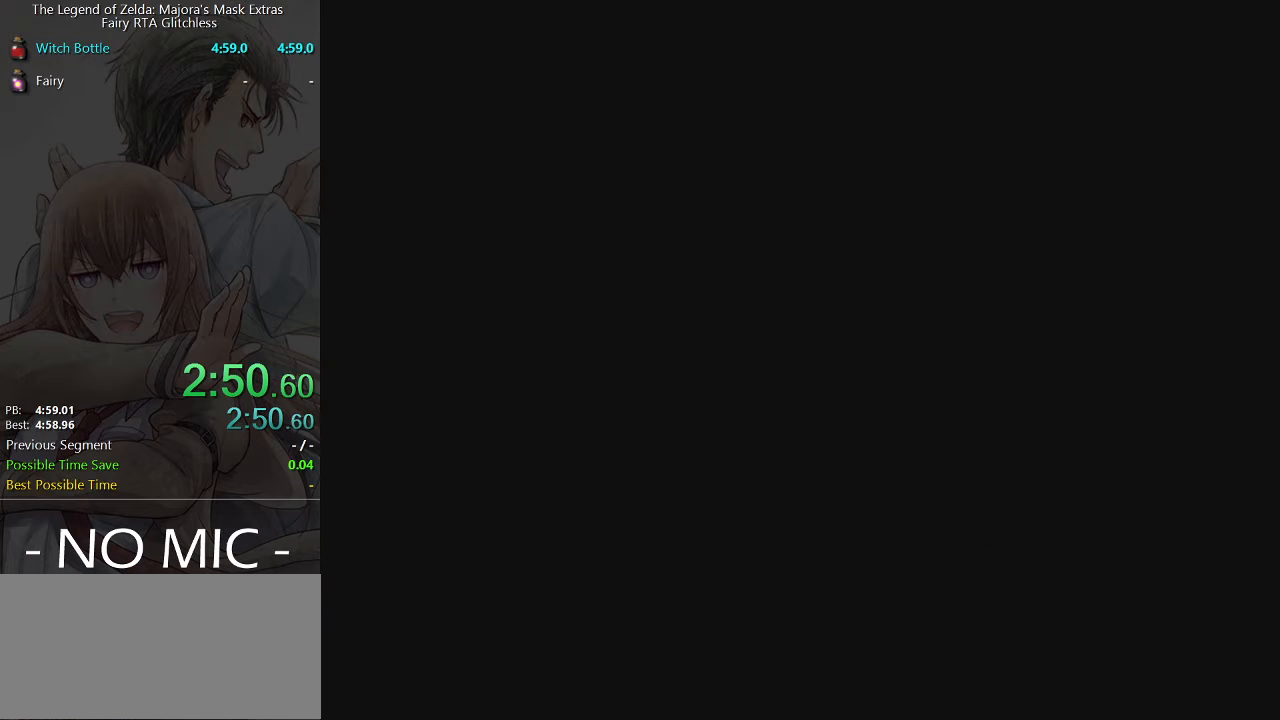
{"buttons": [], "left_stick": "center", "events": []}
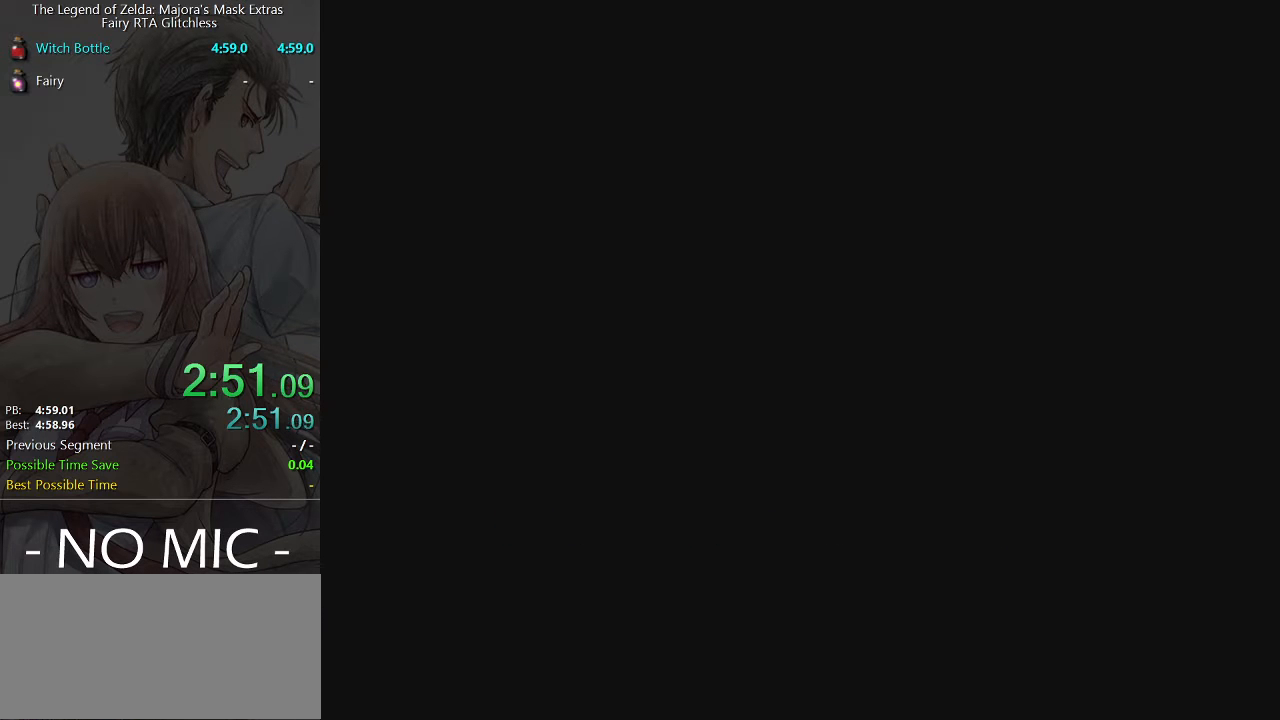
{"buttons": [], "left_stick": "center", "events": []}
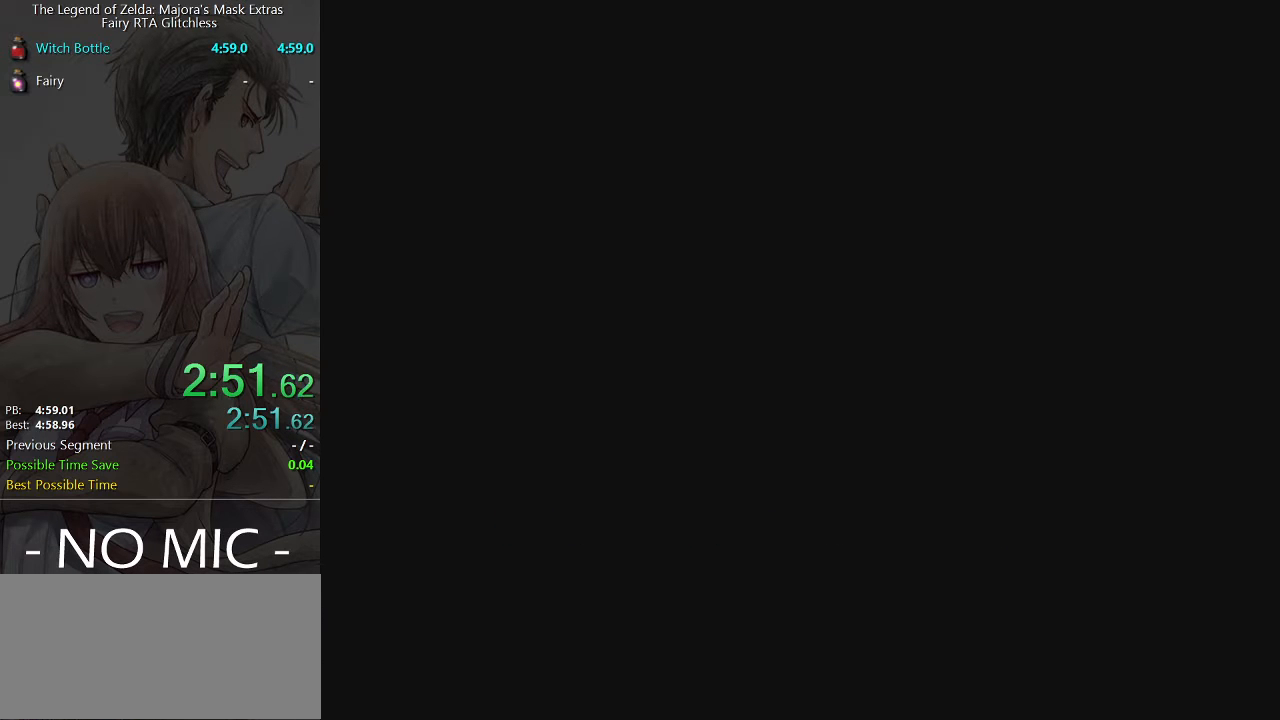
{"buttons": [], "left_stick": "center", "events": []}
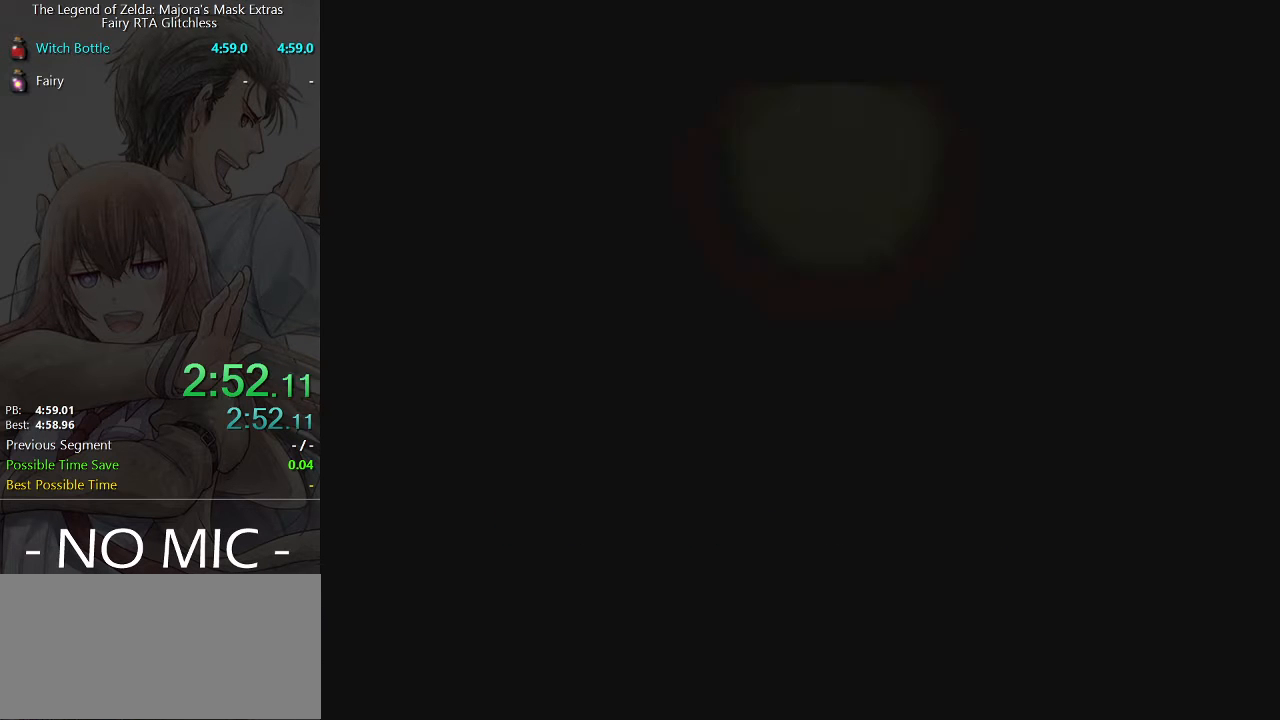
{"buttons": [], "left_stick": "center", "events": []}
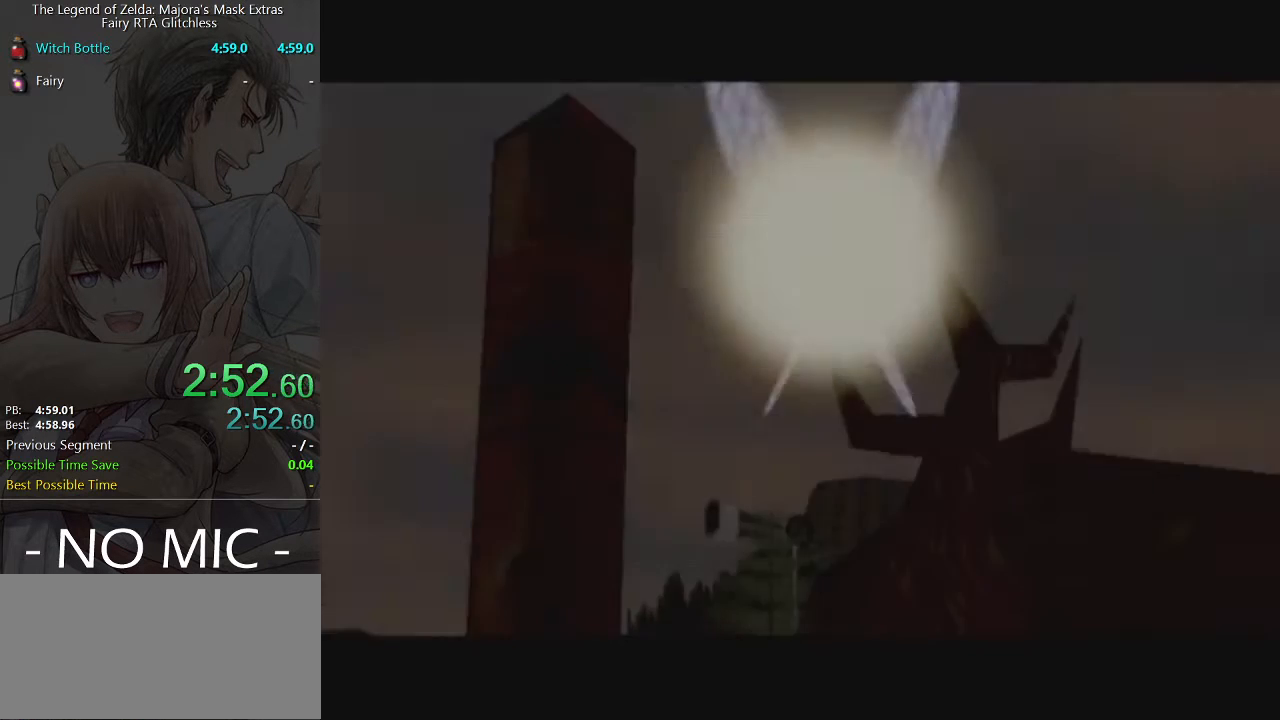
{"buttons": [], "left_stick": "center", "events": []}
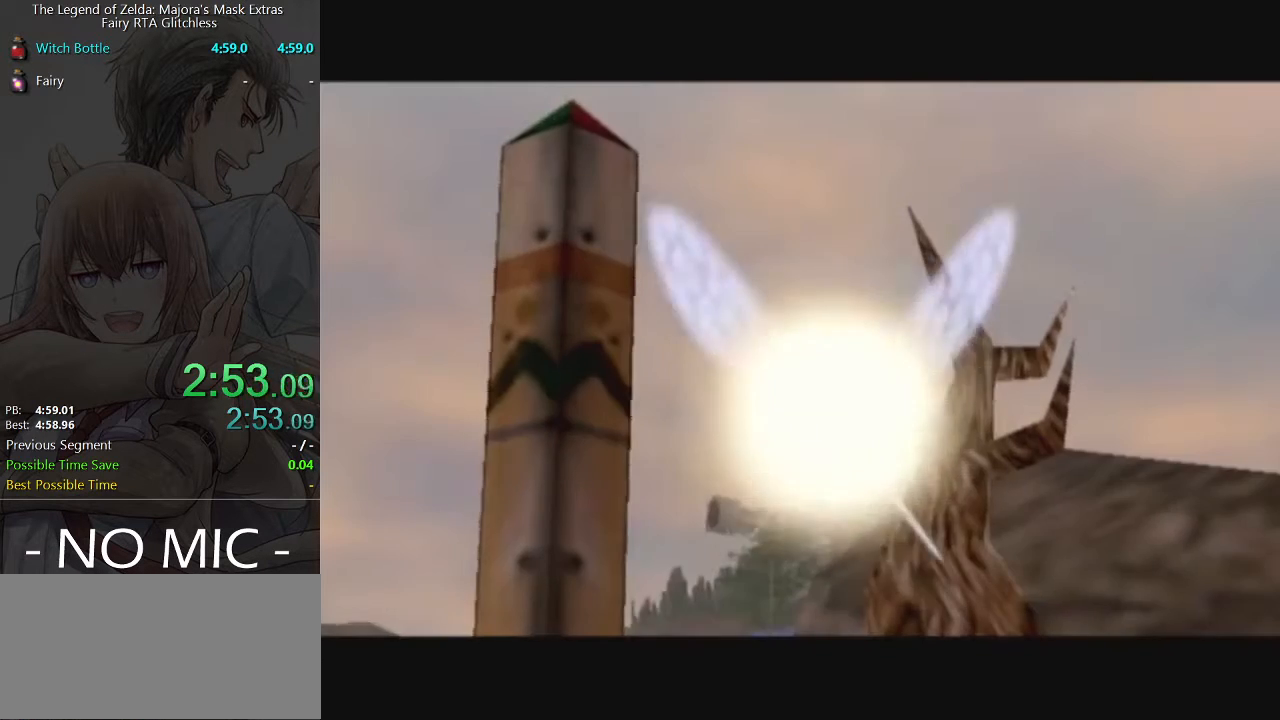
{"buttons": [], "left_stick": "center", "events": []}
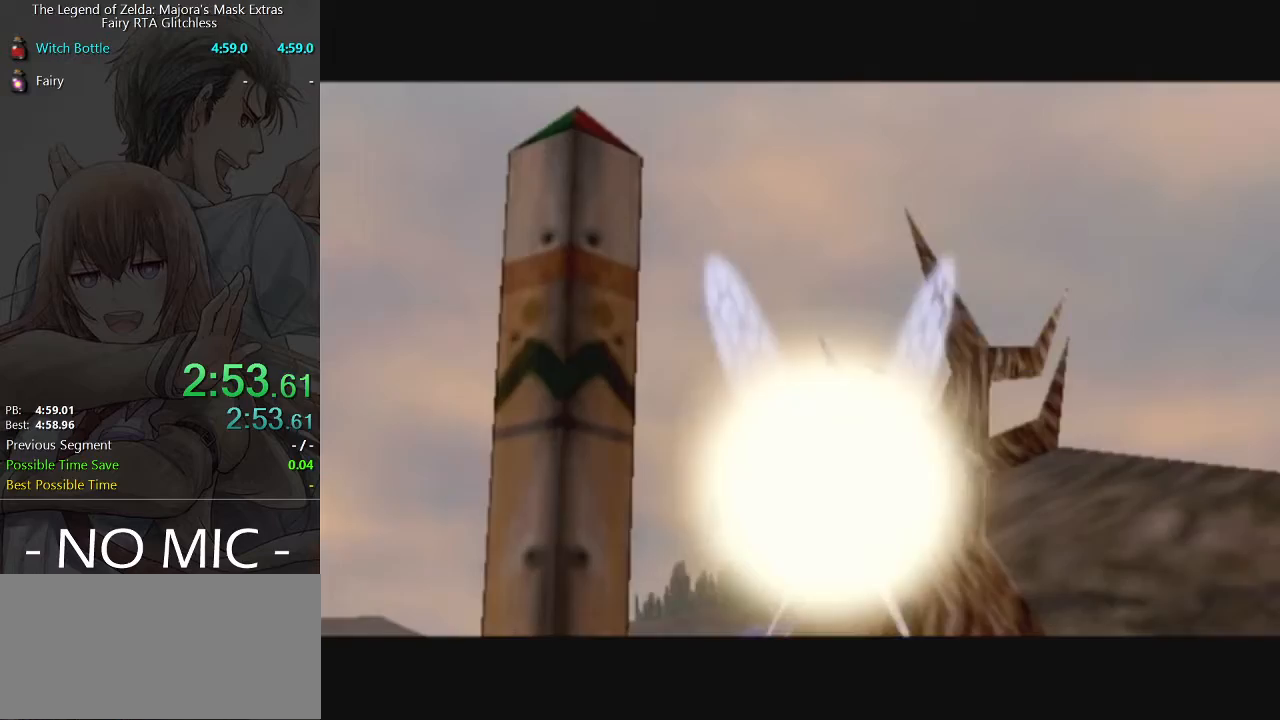
{"buttons": [], "left_stick": "up-left", "events": [[433, "left_stick", "up-left"]]}
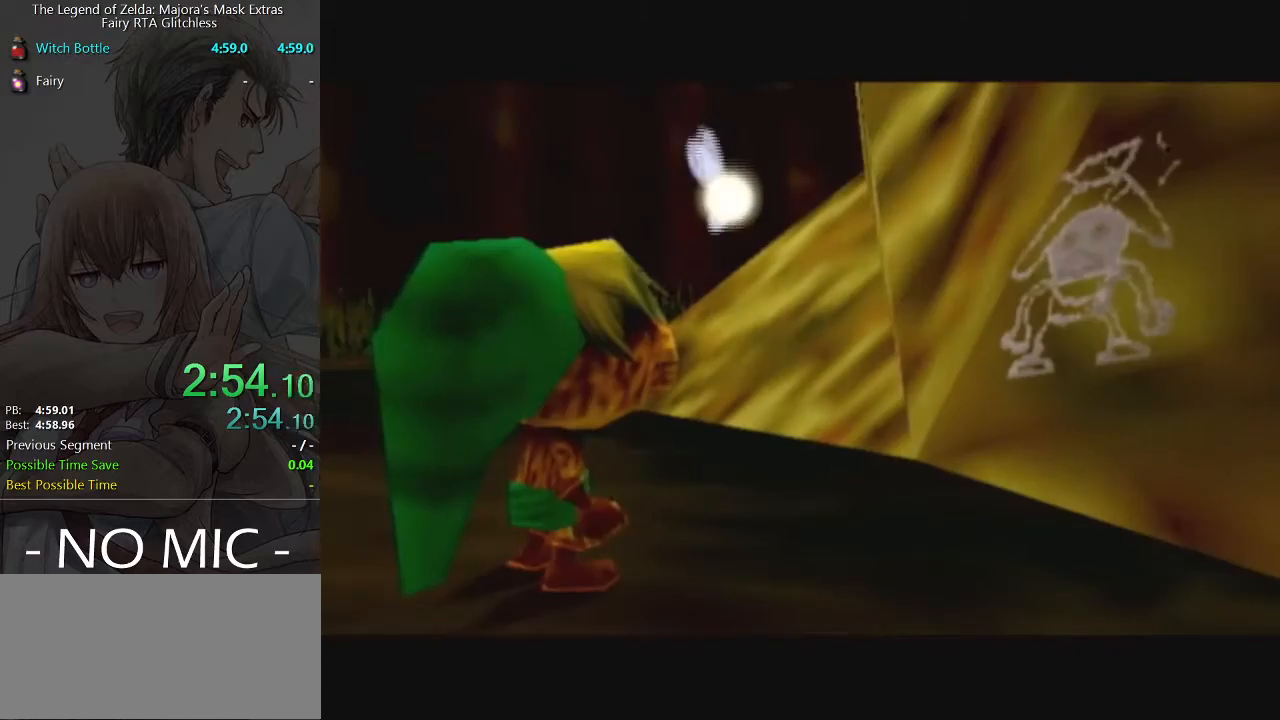
{"buttons": [], "left_stick": "up-left", "events": []}
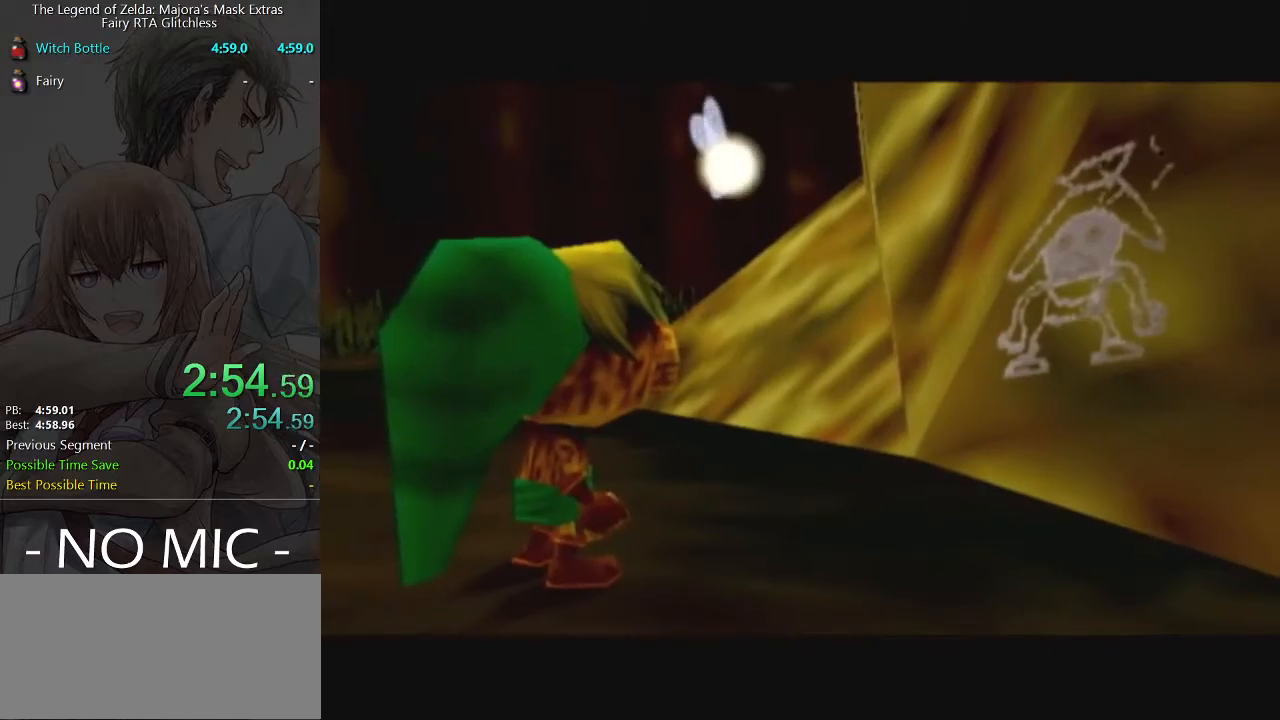
{"buttons": [], "left_stick": "up-left", "events": []}
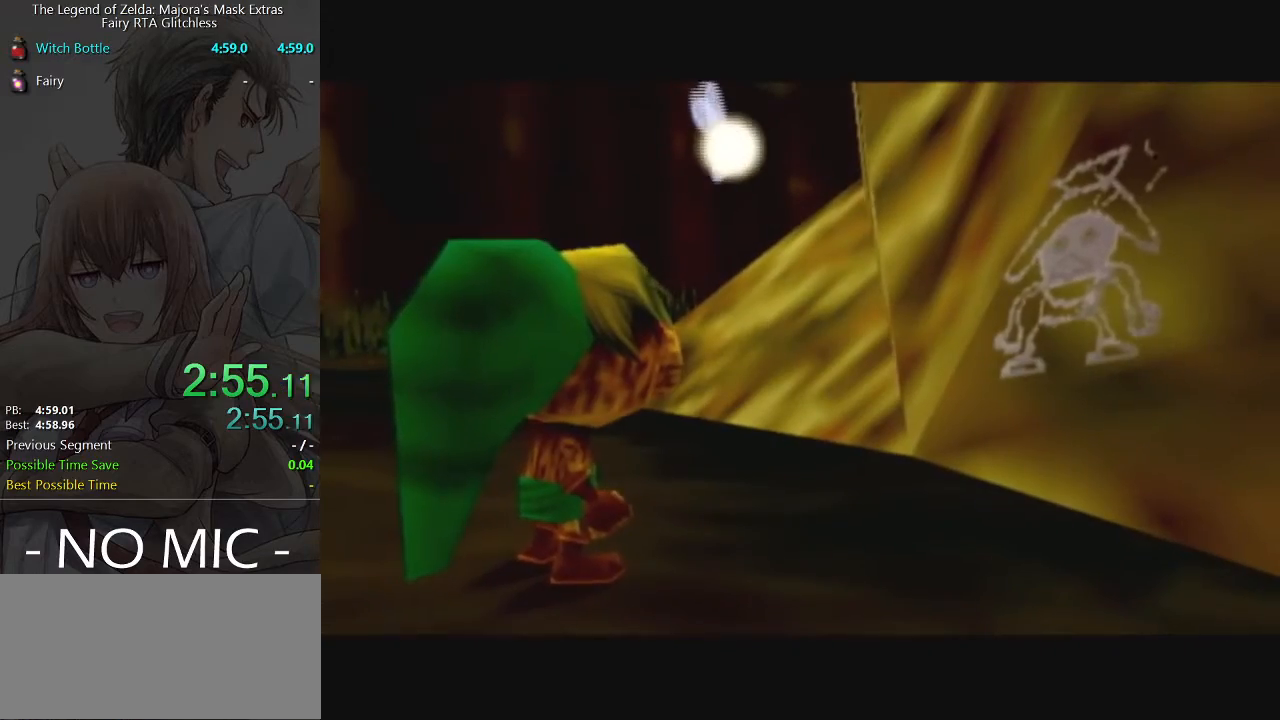
{"buttons": [], "left_stick": "up-left", "events": []}
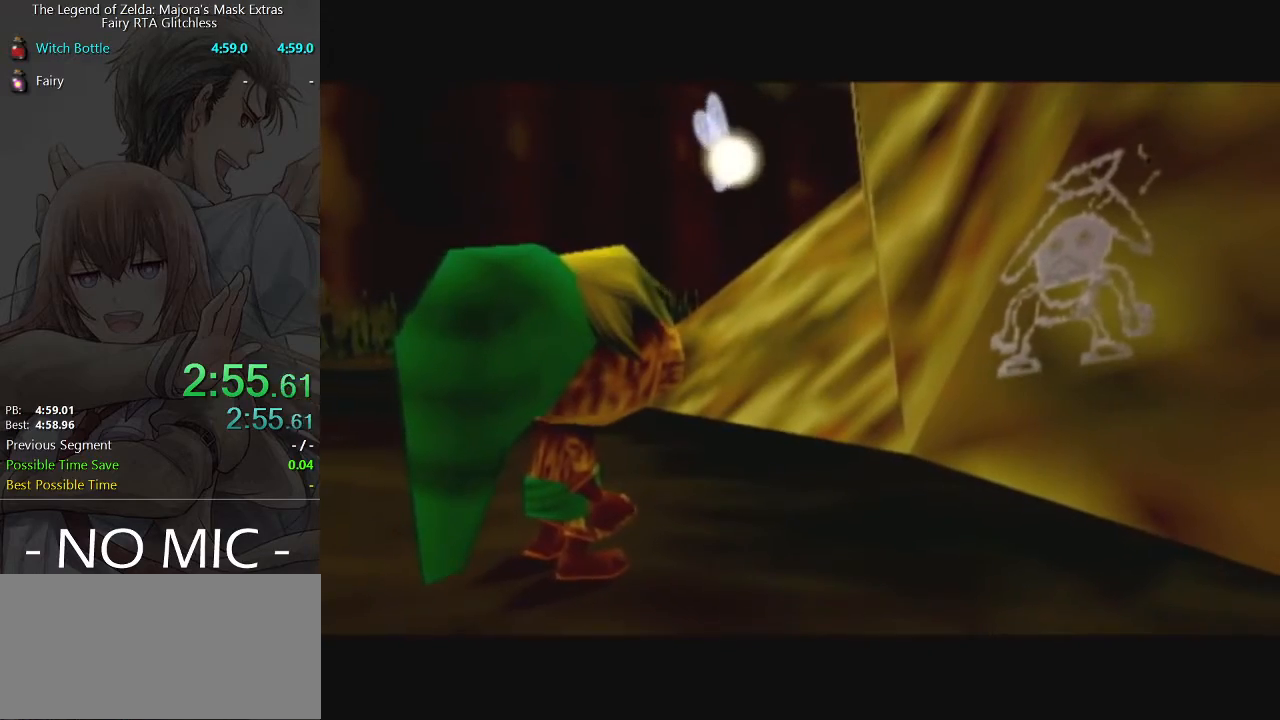
{"buttons": [], "left_stick": "up-left", "events": []}
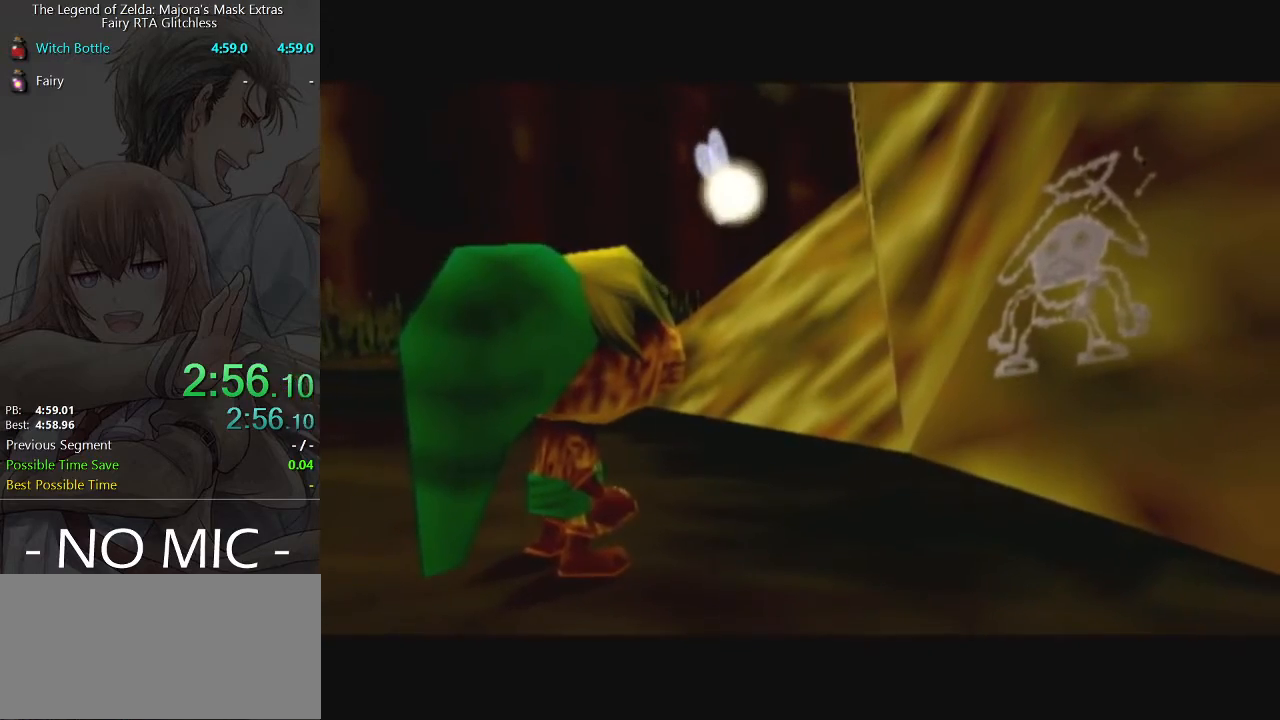
{"buttons": [], "left_stick": "up-left", "events": []}
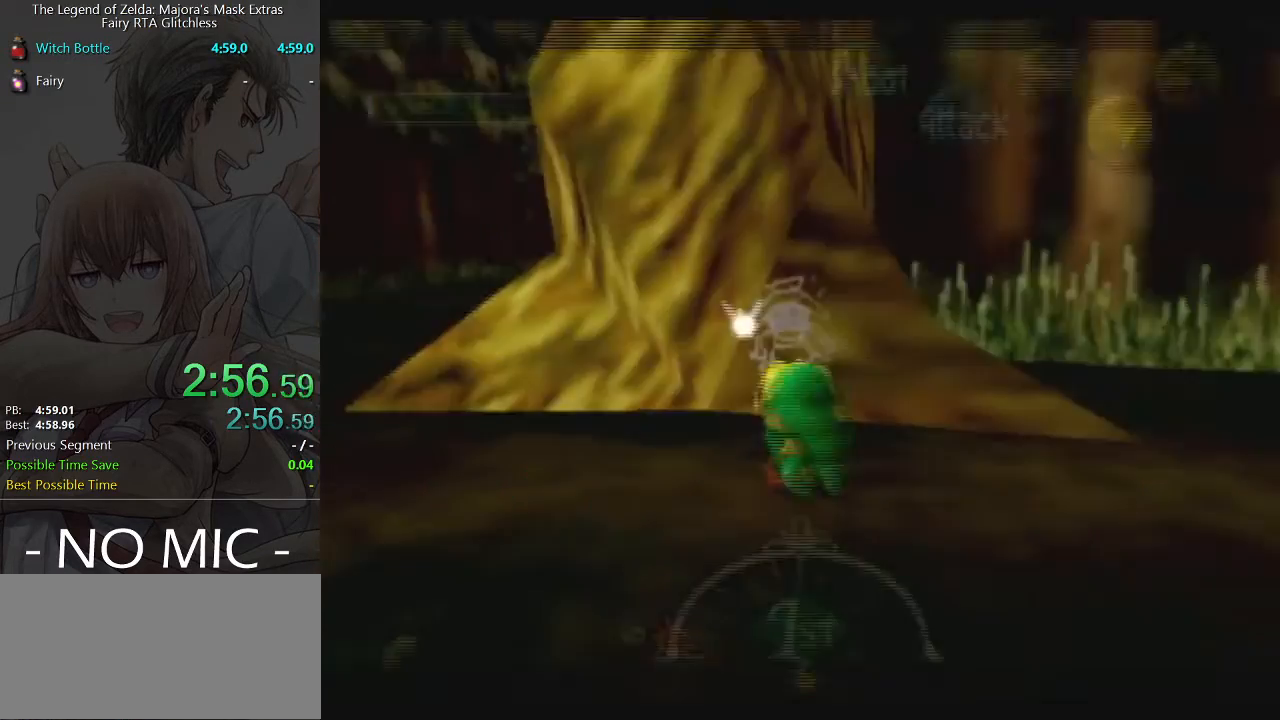
{"buttons": [], "left_stick": "up-left", "events": [[100, "A", "down"], [267, "A", "up"]]}
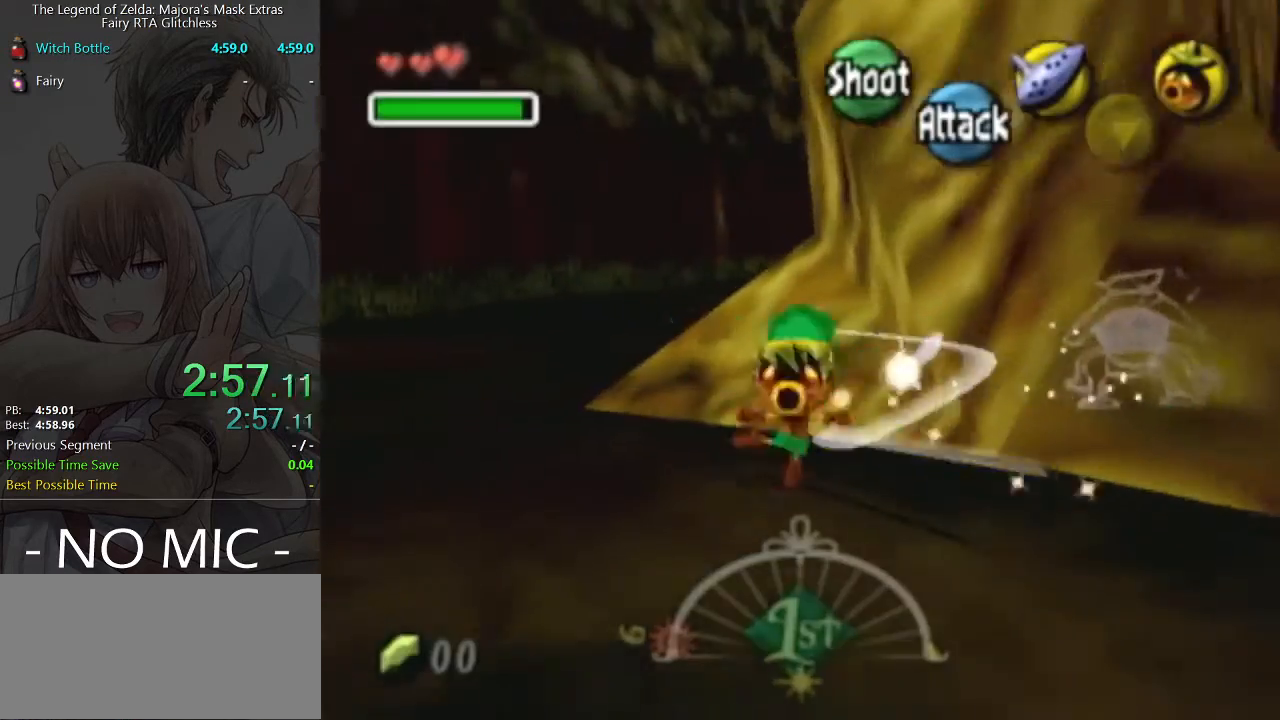
{"buttons": ["A"], "left_stick": "up", "events": [[233, "left_stick", "up"], [467, "A", "down"]]}
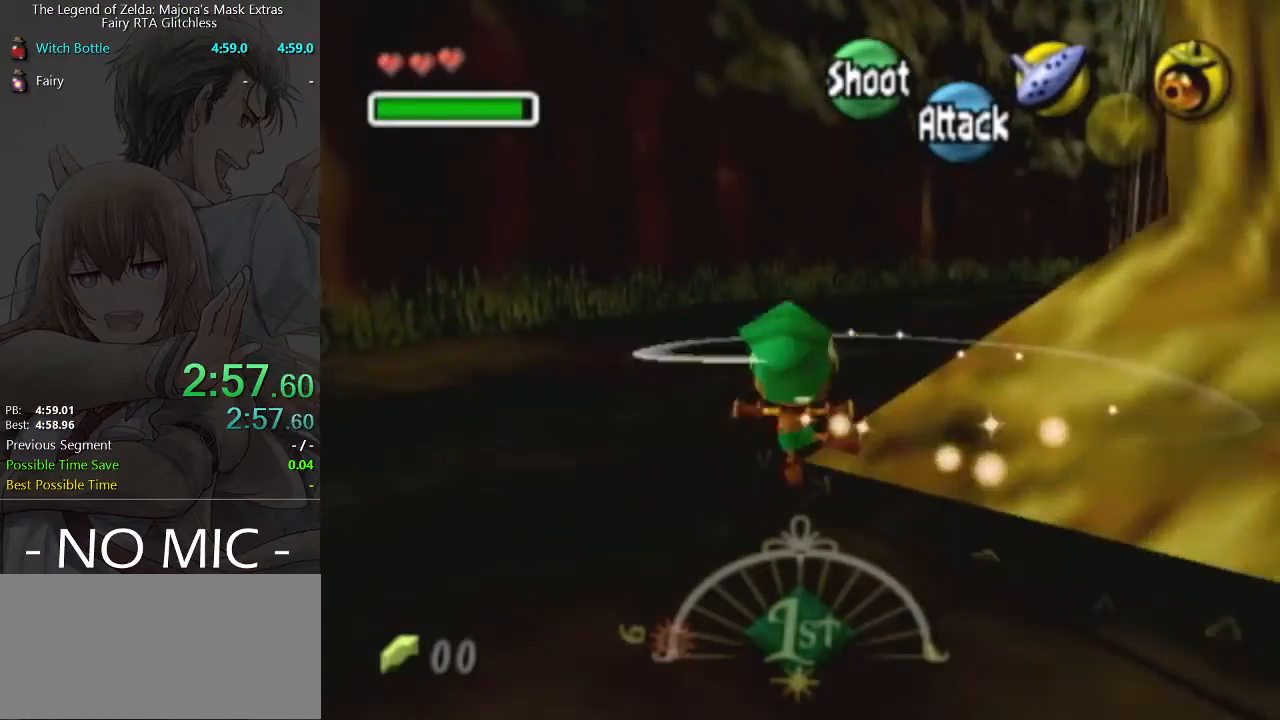
{"buttons": [], "left_stick": "up", "events": [[100, "A", "up"]]}
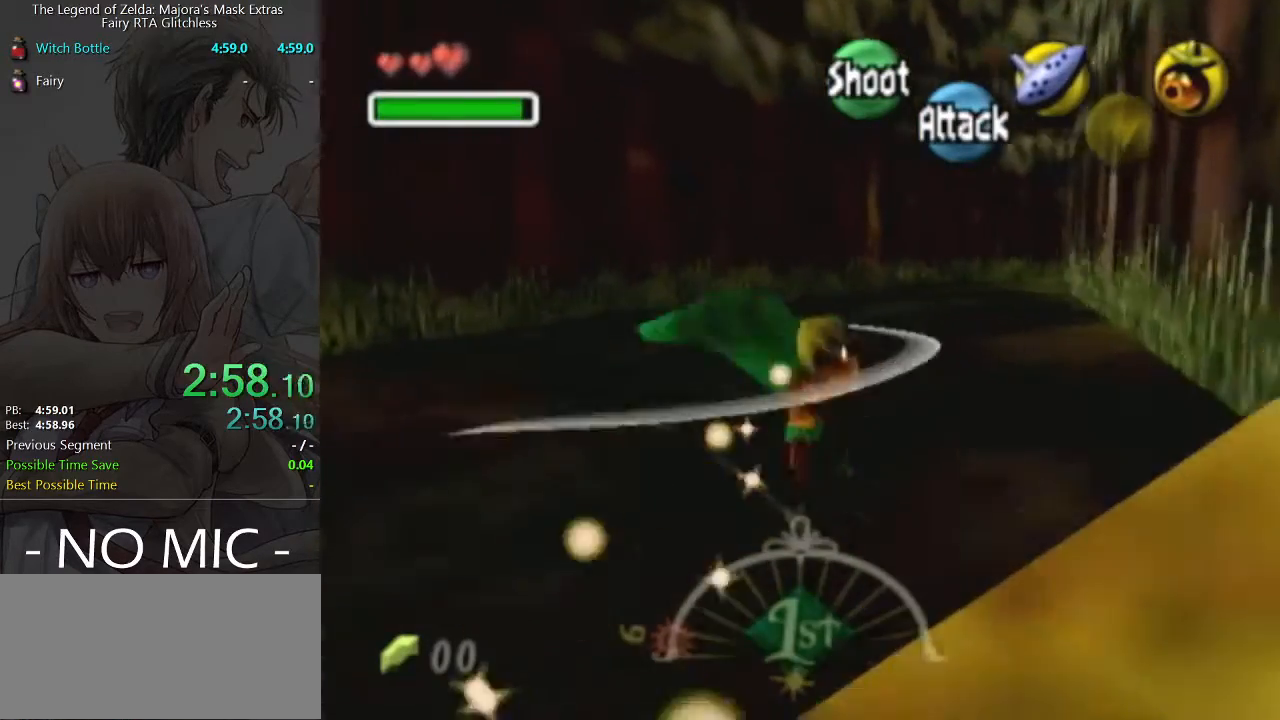
{"buttons": [], "left_stick": "up", "events": [[267, "A", "down"], [400, "A", "up"]]}
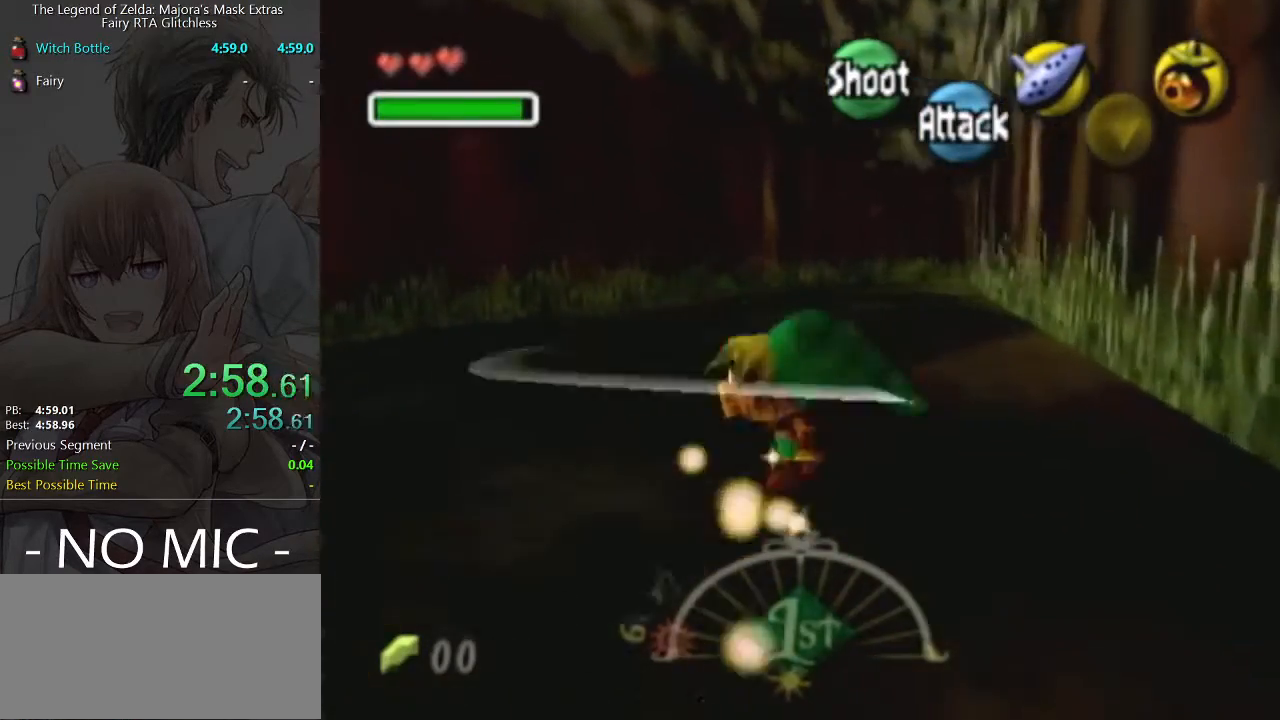
{"buttons": [], "left_stick": "up", "events": []}
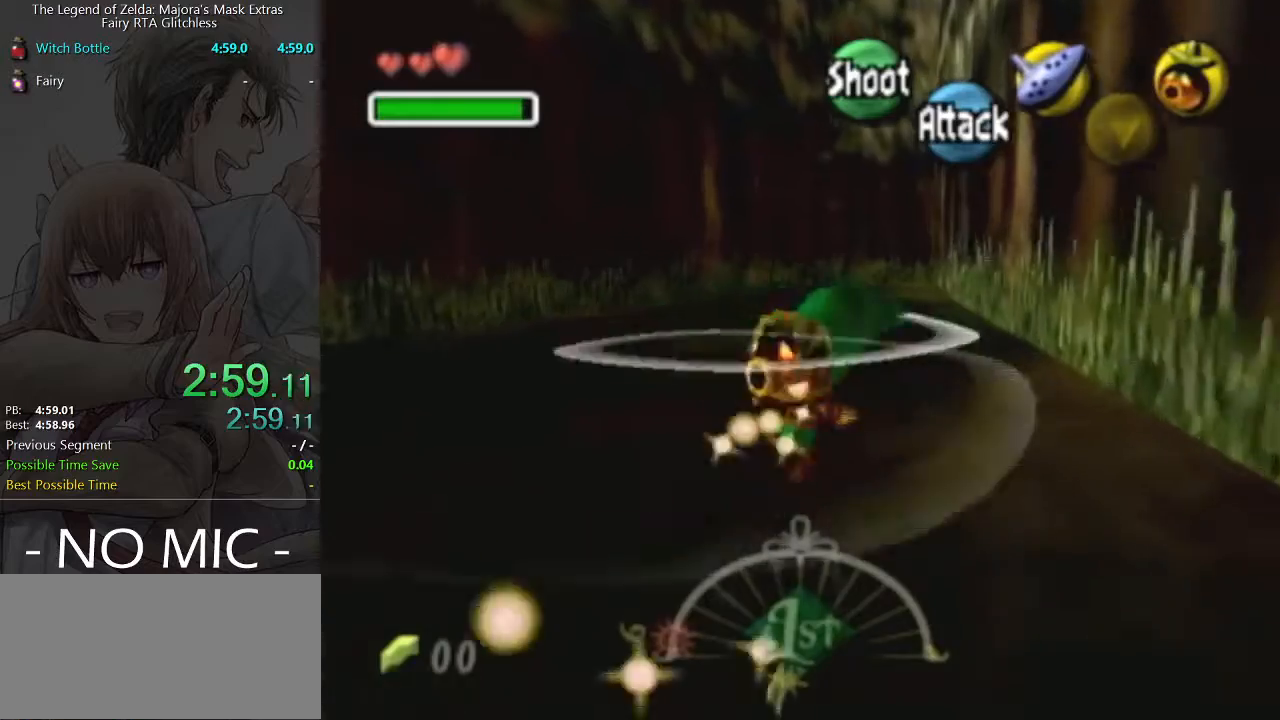
{"buttons": [], "left_stick": "up", "events": [[133, "A", "down"], [267, "A", "up"]]}
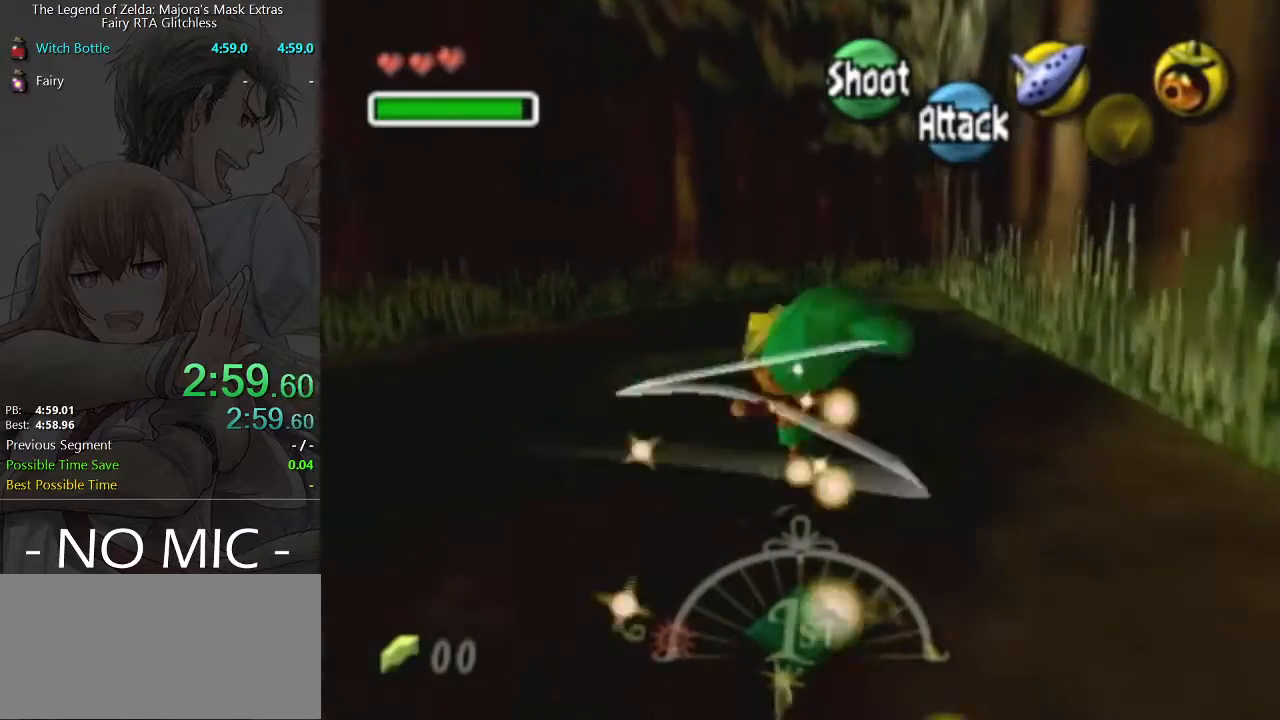
{"buttons": [], "left_stick": "center", "events": [[500, "left_stick", "center"]]}
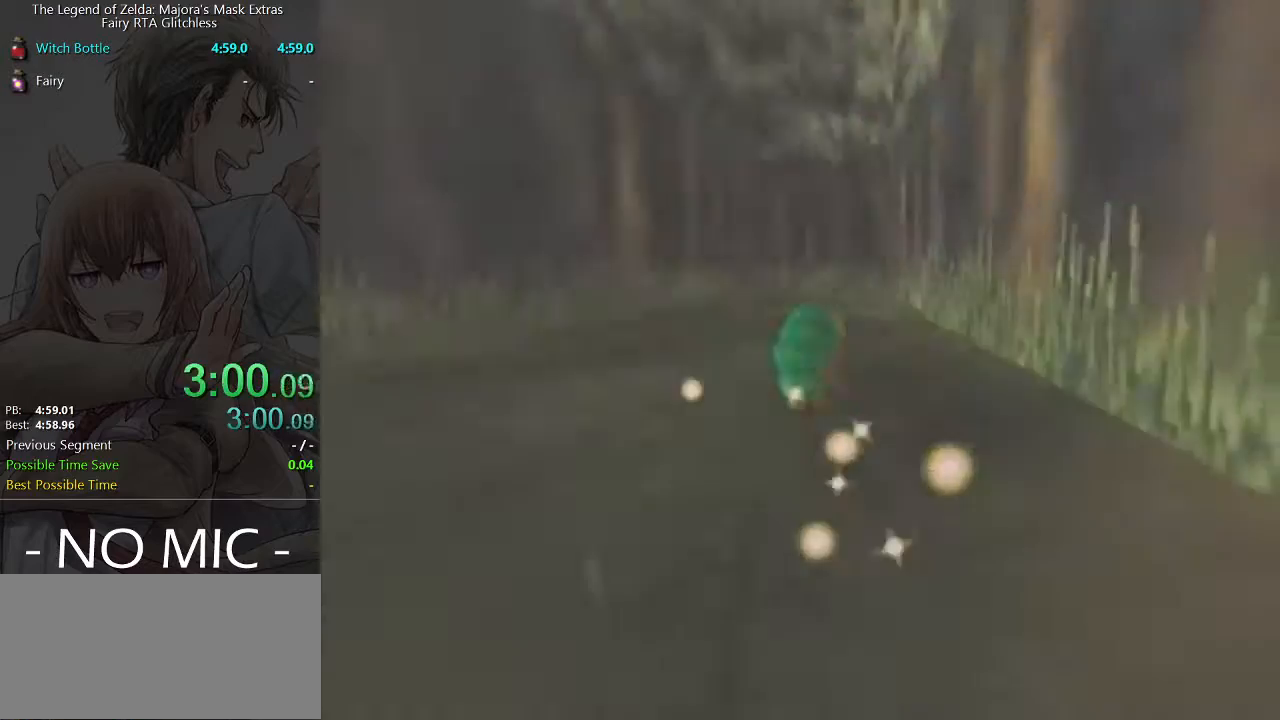
{"buttons": [], "left_stick": "center", "events": []}
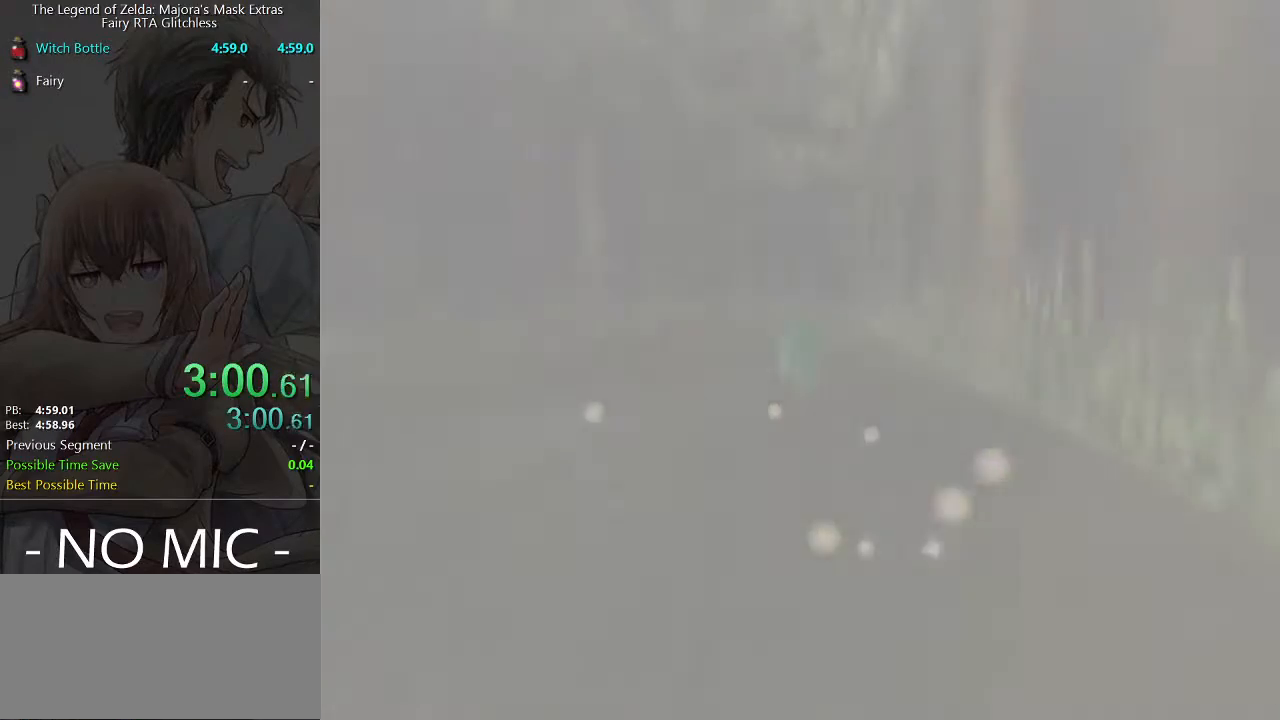
{"buttons": [], "left_stick": "up", "events": [[200, "left_stick", "up"]]}
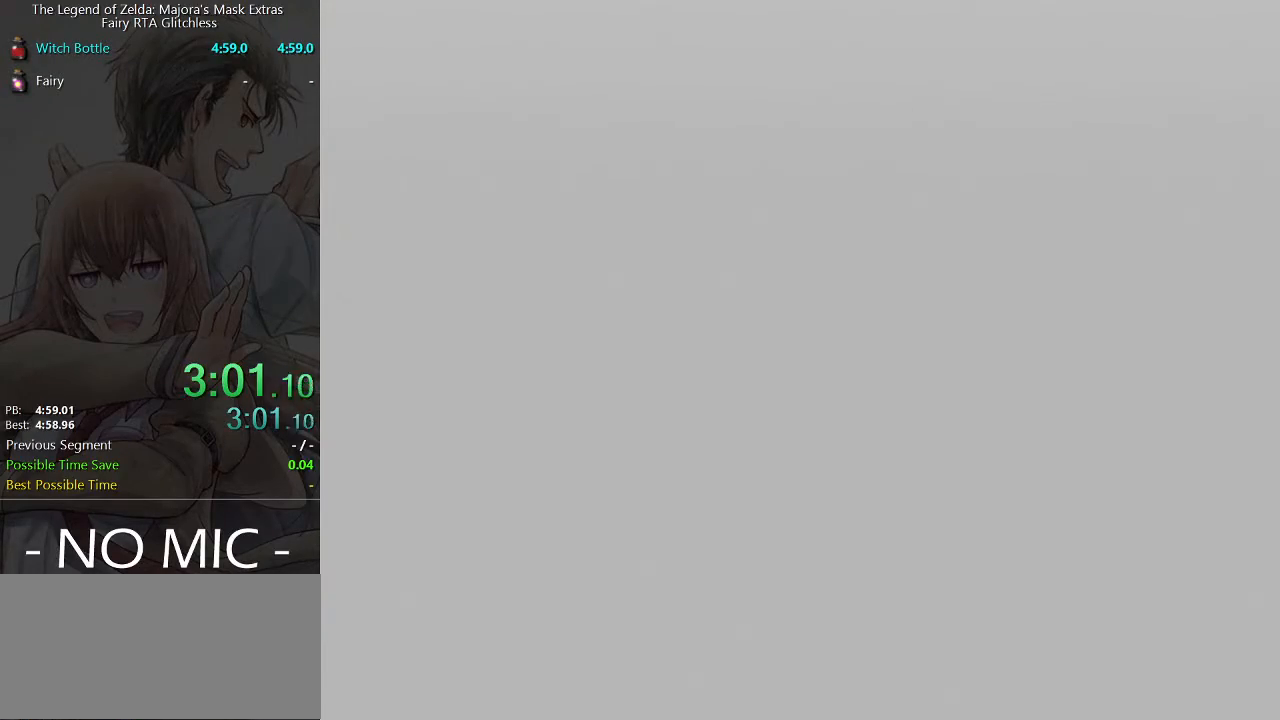
{"buttons": [], "left_stick": "up-left", "events": [[67, "left_stick", "up-left"]]}
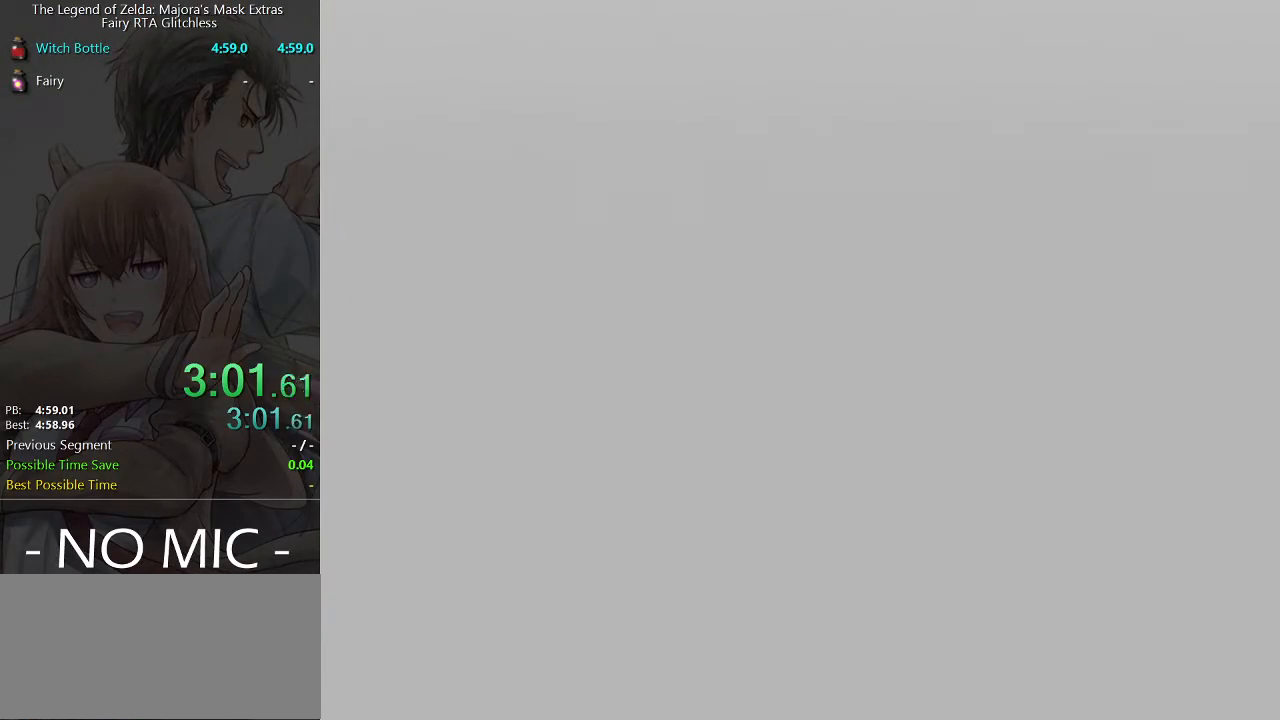
{"buttons": [], "left_stick": "up-left", "events": [[100, "left_stick", "up"], [467, "left_stick", "up-left"]]}
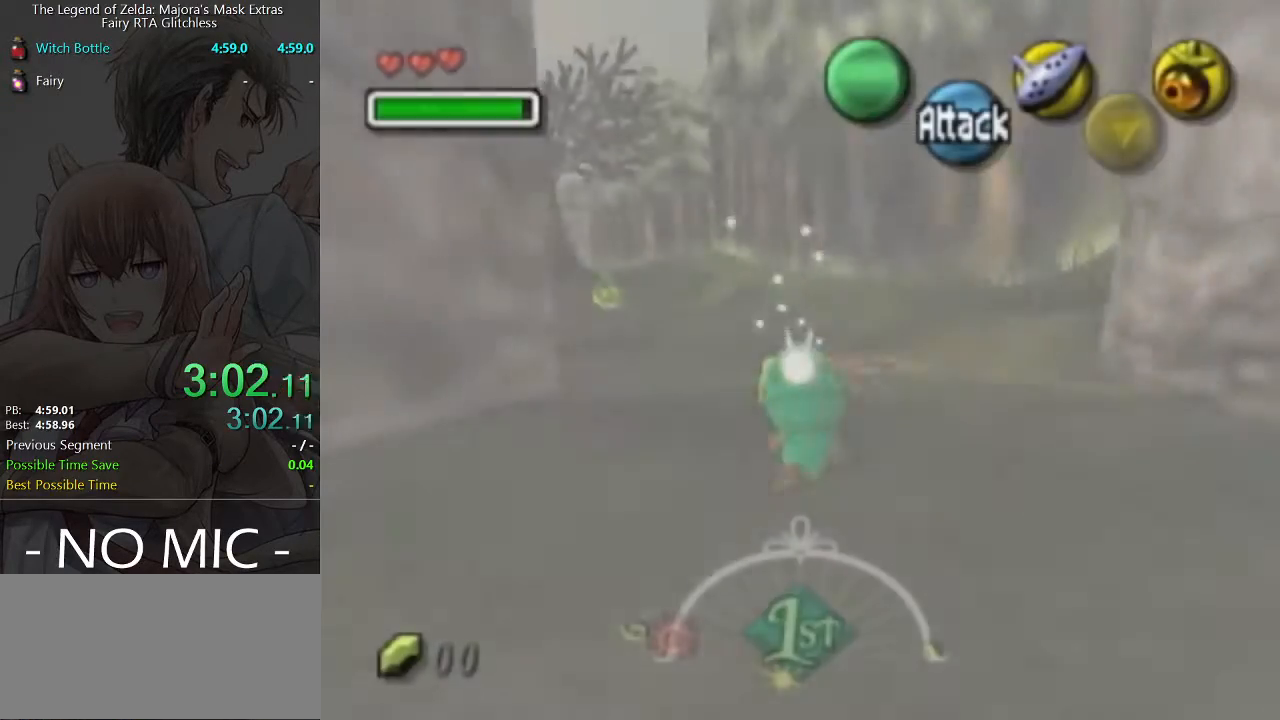
{"buttons": [], "left_stick": "up-left", "events": []}
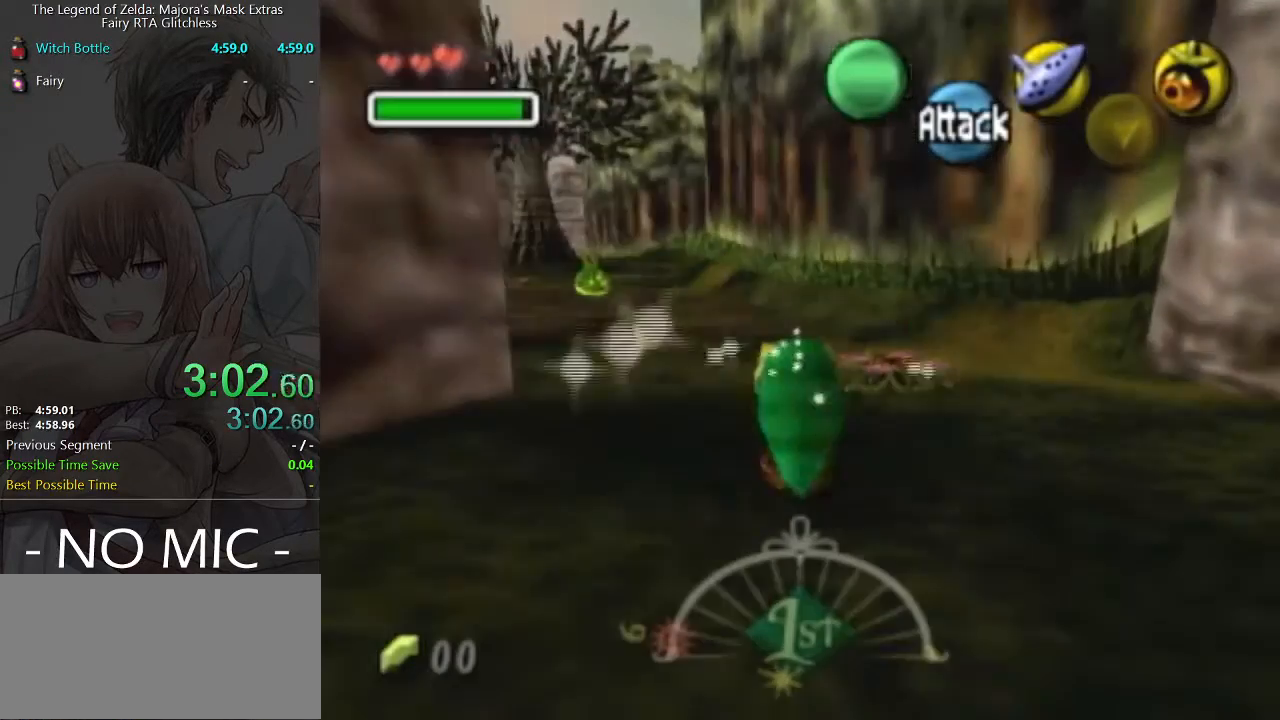
{"buttons": [], "left_stick": "up-left", "events": [[133, "A", "down"], [267, "A", "up"]]}
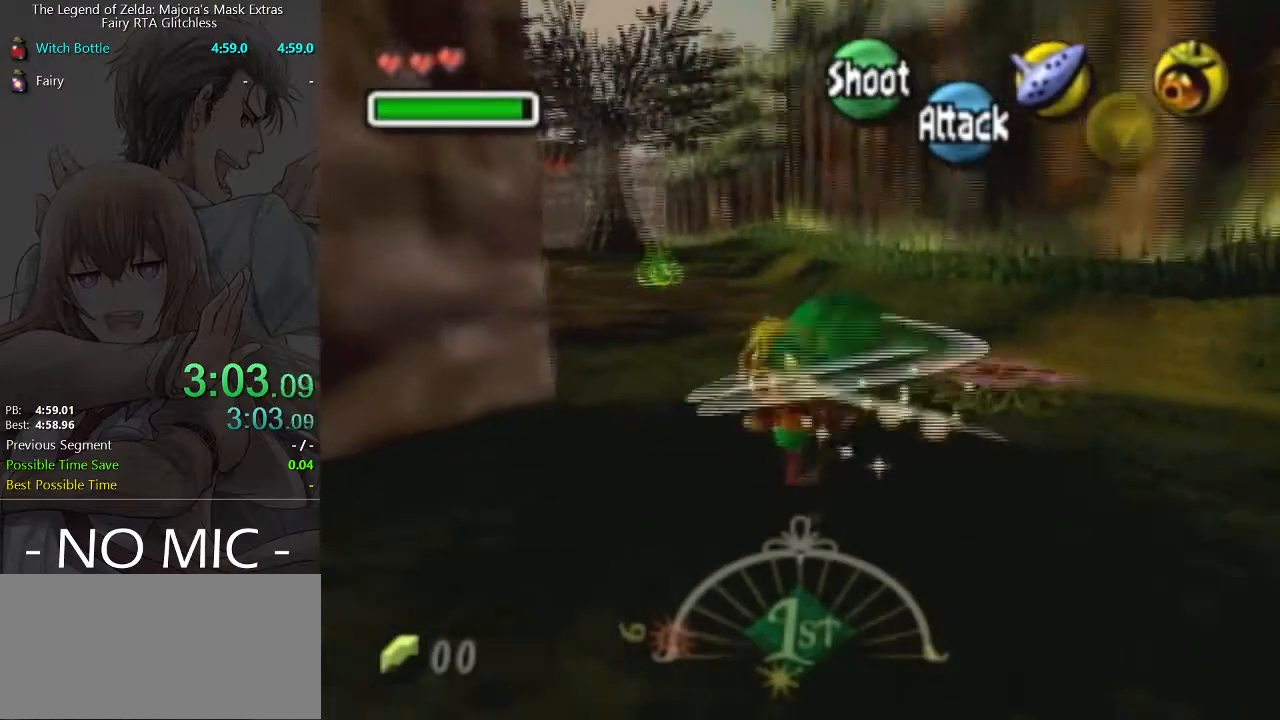
{"buttons": [], "left_stick": "up-left", "events": []}